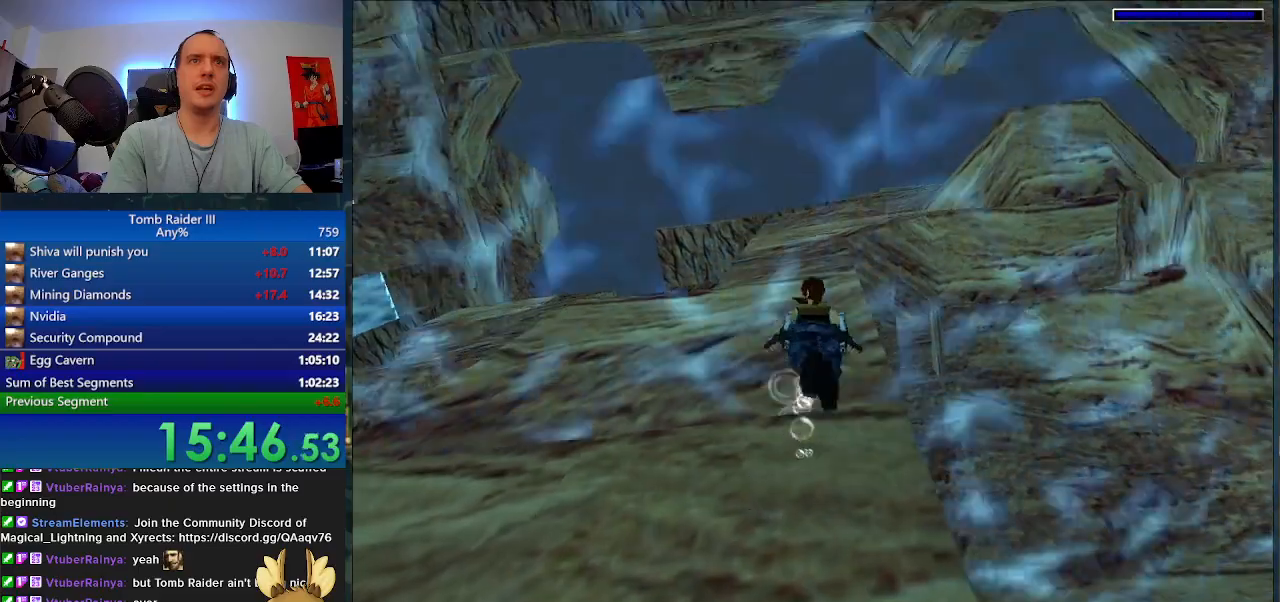
Gameplay with keyboard; each line is a JSON object with the keys held at the frame after it. "events" lists presses ("down") and releases ("up") of ".", "0", "1", "3", "6", "7", "9", "a", "alt", "comma", "ctrl_l", "ctrl_r", "d", "escape", "f", "f5", "f6", "j", "m", "minus", "n", "r", "s", "shift_l", "shift_r", "space" and "w" between this image and that frame as [ms after this image, input, new state], when the widget could be followed in between. No other keys are recorded. Mouse input is not recorded.
{"keys": ["w"], "events": [[100, "space", "up"], [300, "d", "down"], [400, "d", "up"]]}
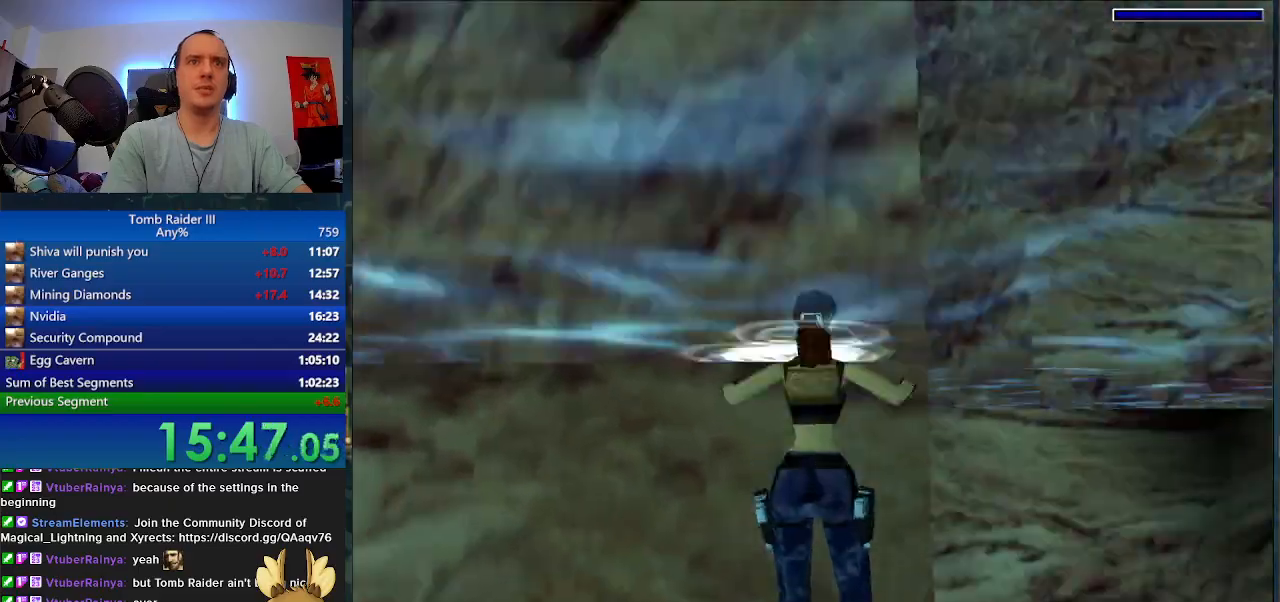
{"keys": ["w"], "events": []}
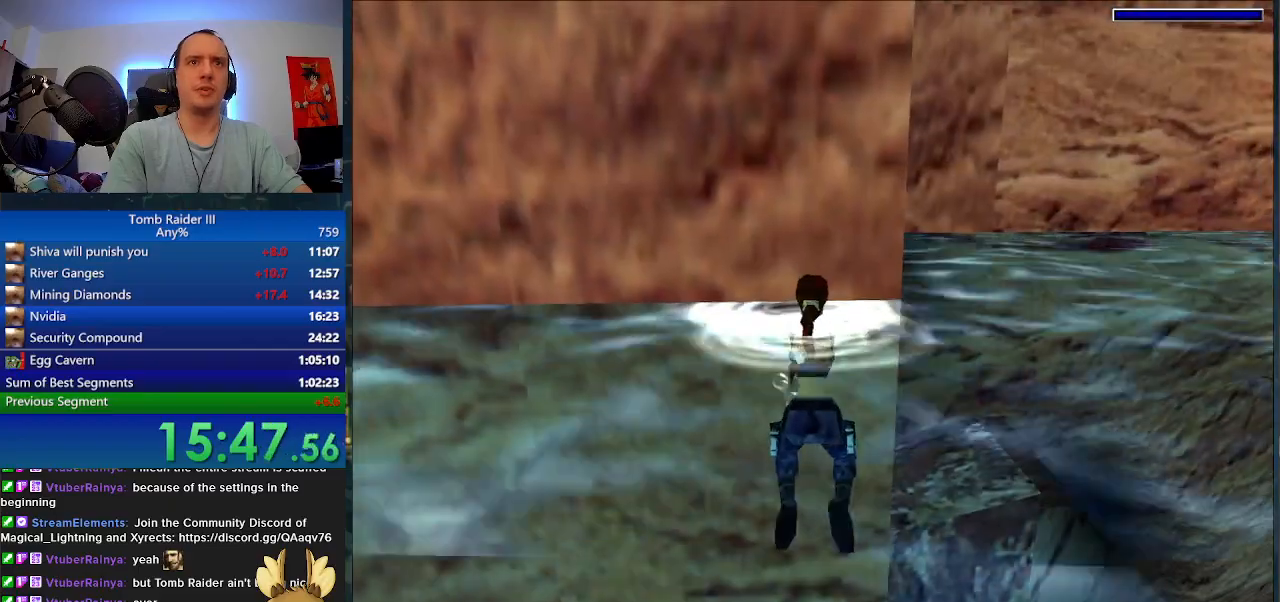
{"keys": ["d"], "events": [[433, "d", "down"], [433, "w", "up"]]}
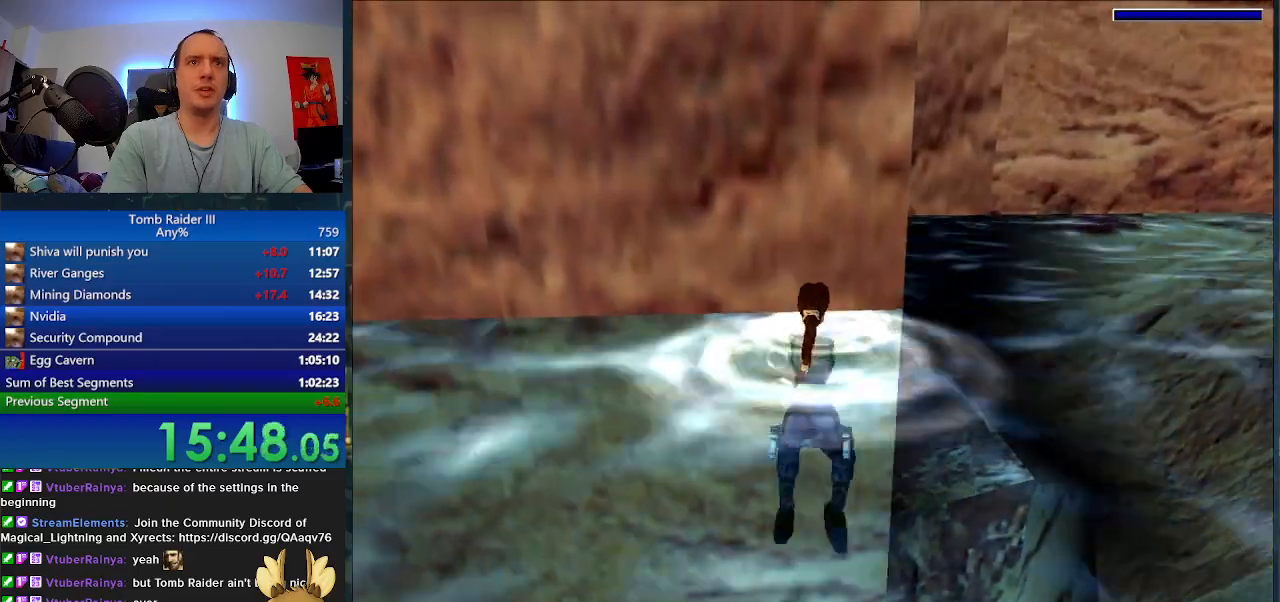
{"keys": [], "events": [[367, "d", "up"]]}
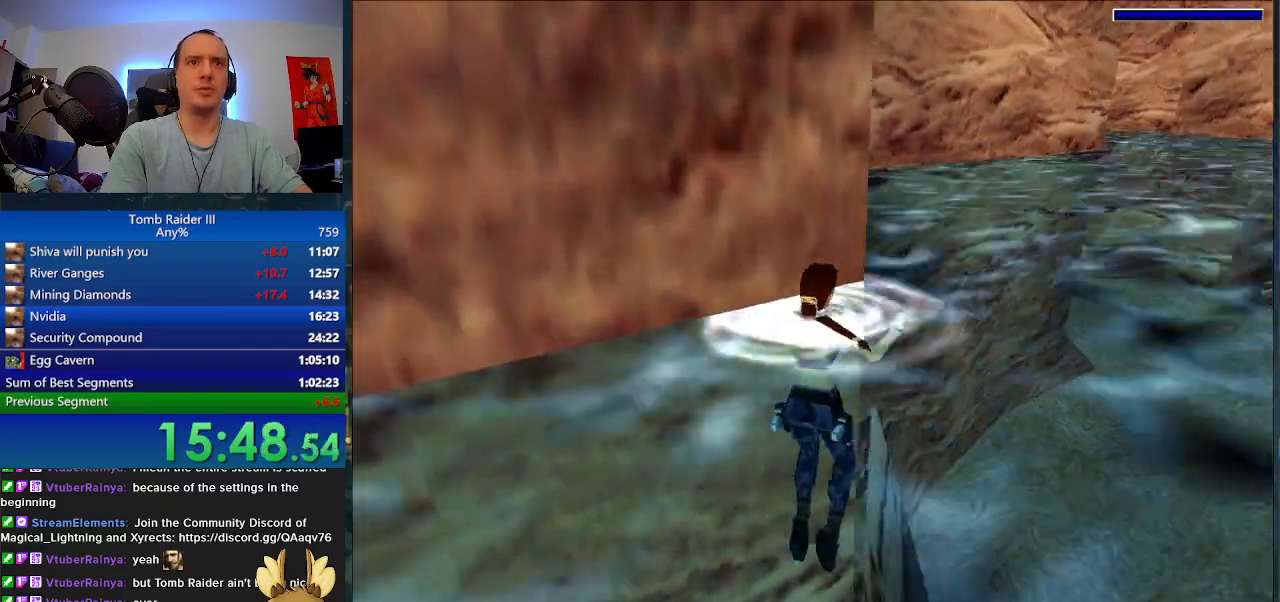
{"keys": ["space"], "events": [[133, "a", "down"], [200, "a", "up"], [500, "space", "down"]]}
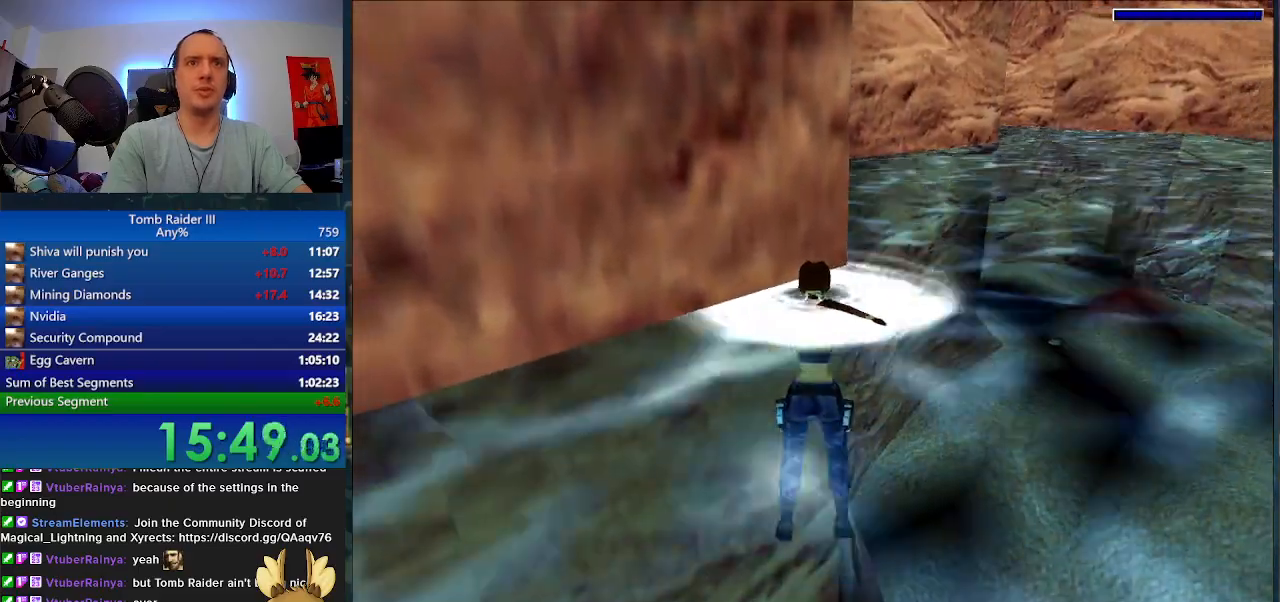
{"keys": ["space", "w"], "events": [[400, "w", "down"]]}
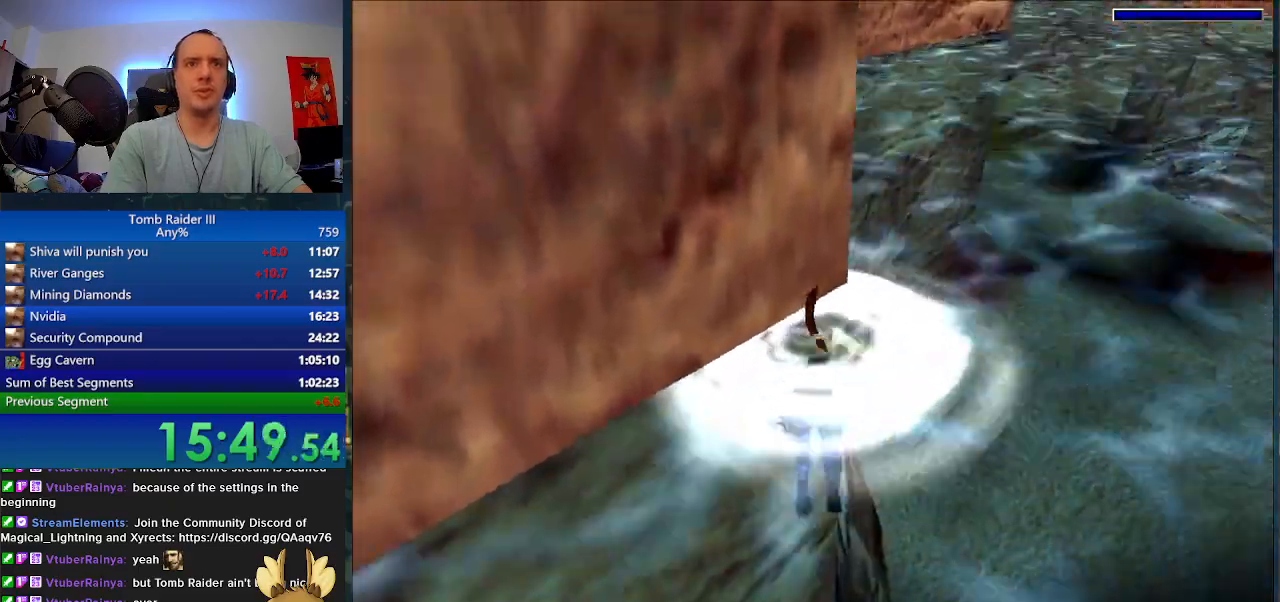
{"keys": ["space", "w"], "events": []}
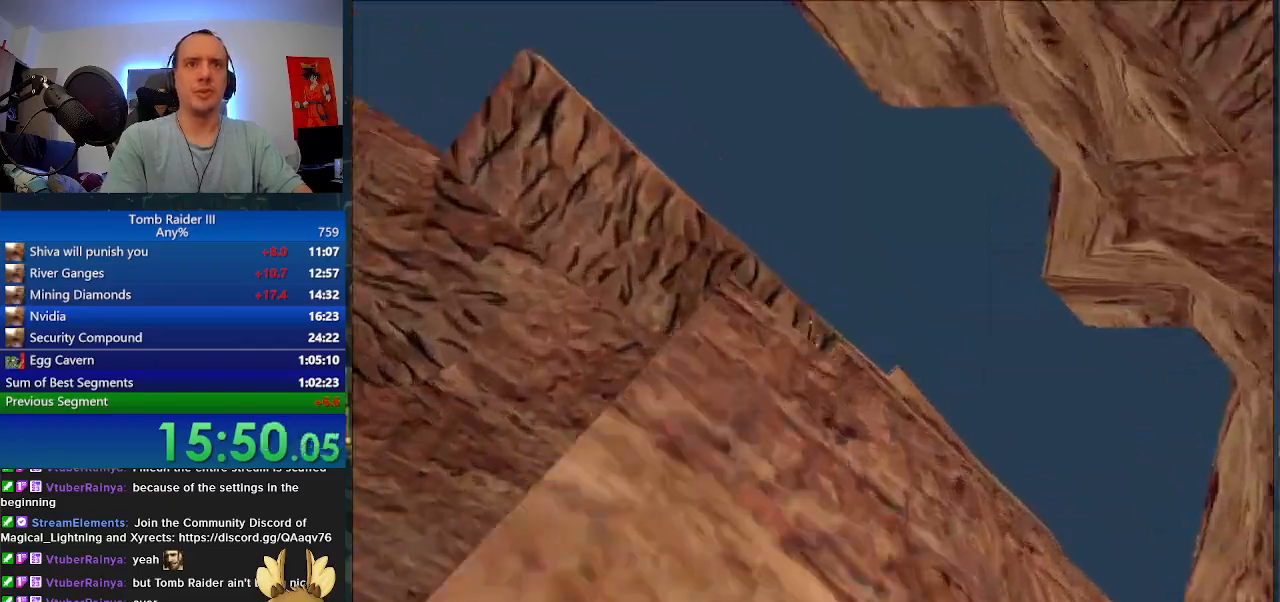
{"keys": ["a", "w"], "events": [[100, "space", "up"], [133, "a", "down"]]}
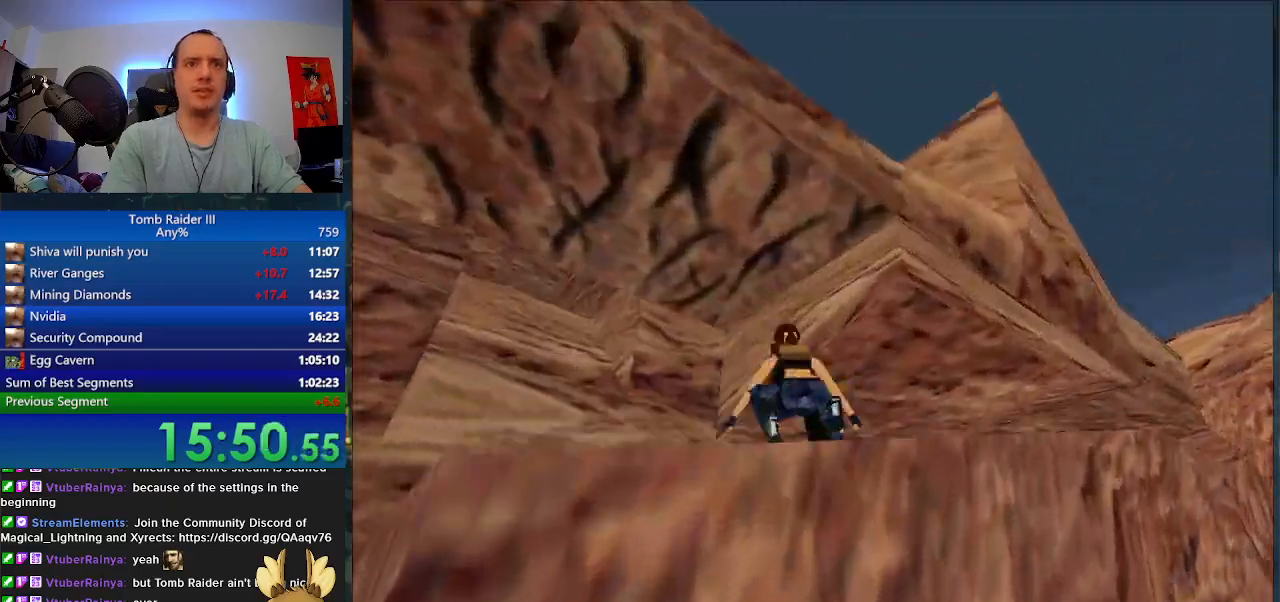
{"keys": ["w"], "events": [[233, "a", "up"]]}
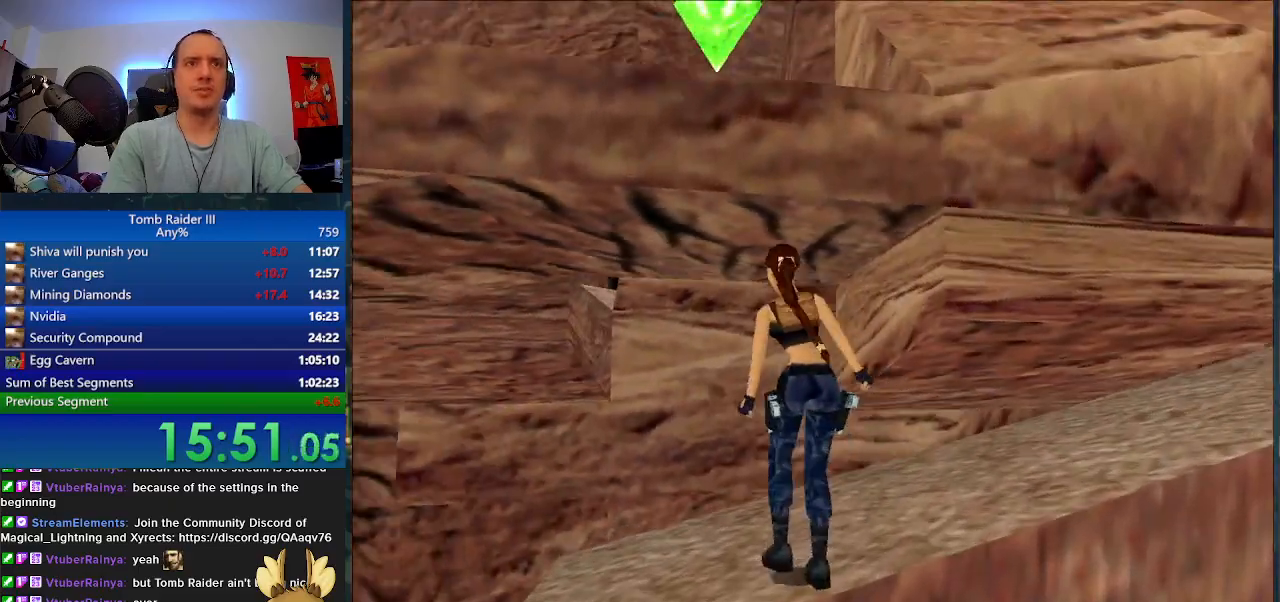
{"keys": ["a", "w"], "events": [[233, "a", "down"]]}
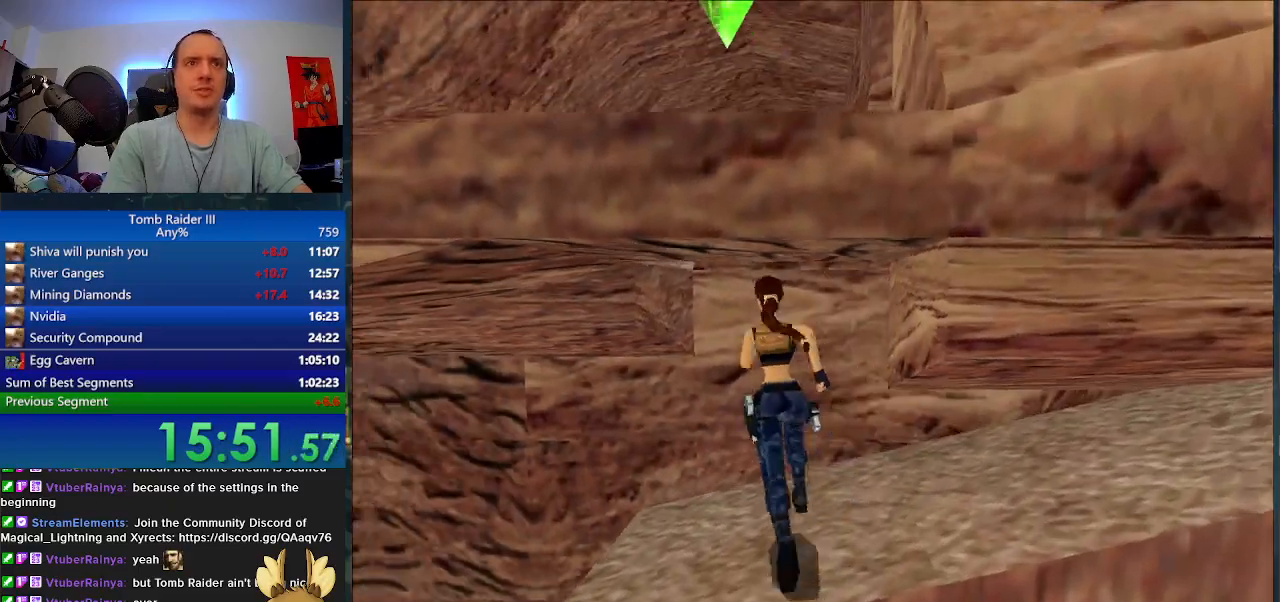
{"keys": ["a", "space", "w"], "events": [[100, "a", "up"], [200, "space", "down"], [500, "a", "down"]]}
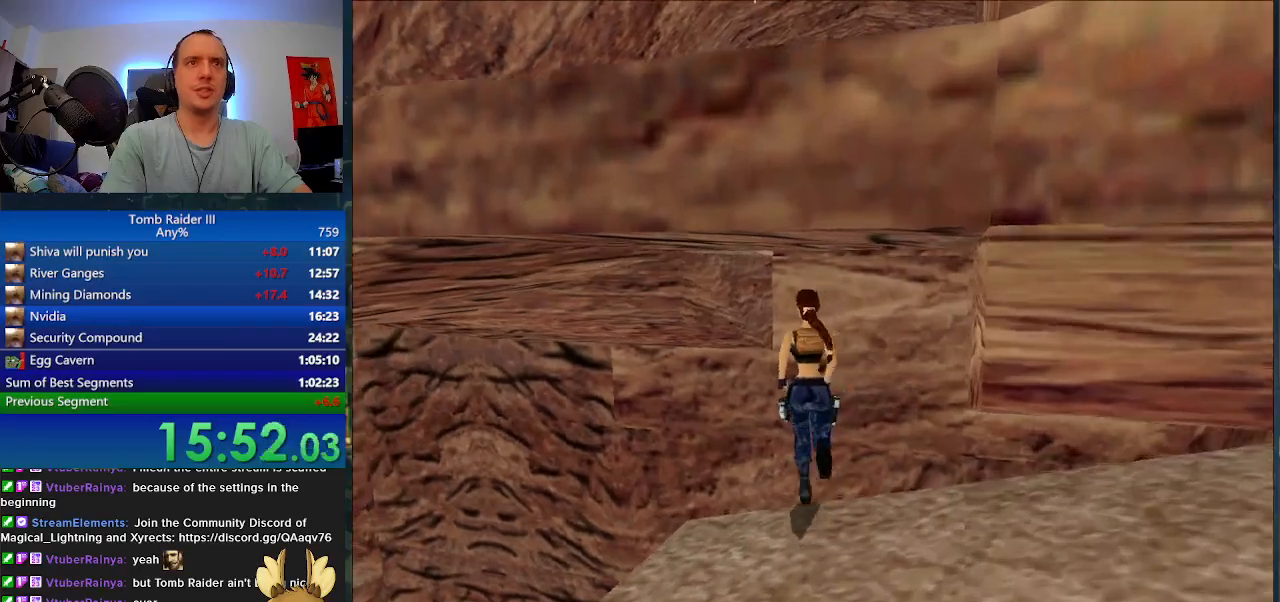
{"keys": ["d", "w"], "events": [[367, "space", "up"], [433, "a", "up"], [467, "d", "down"]]}
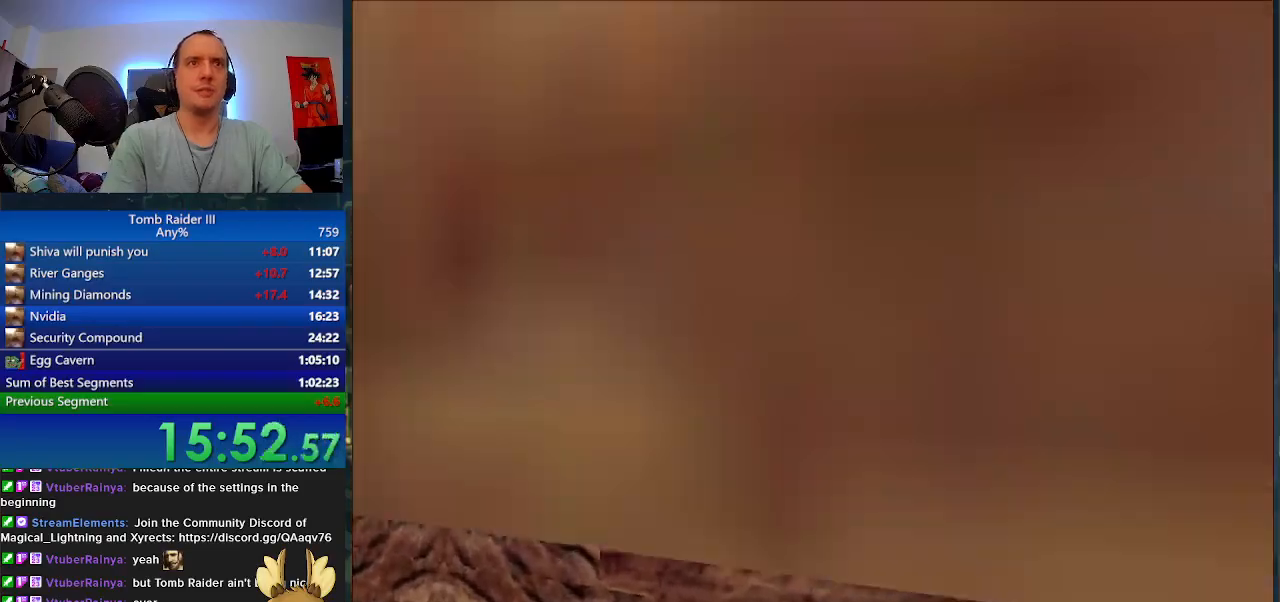
{"keys": ["d", "w"], "events": []}
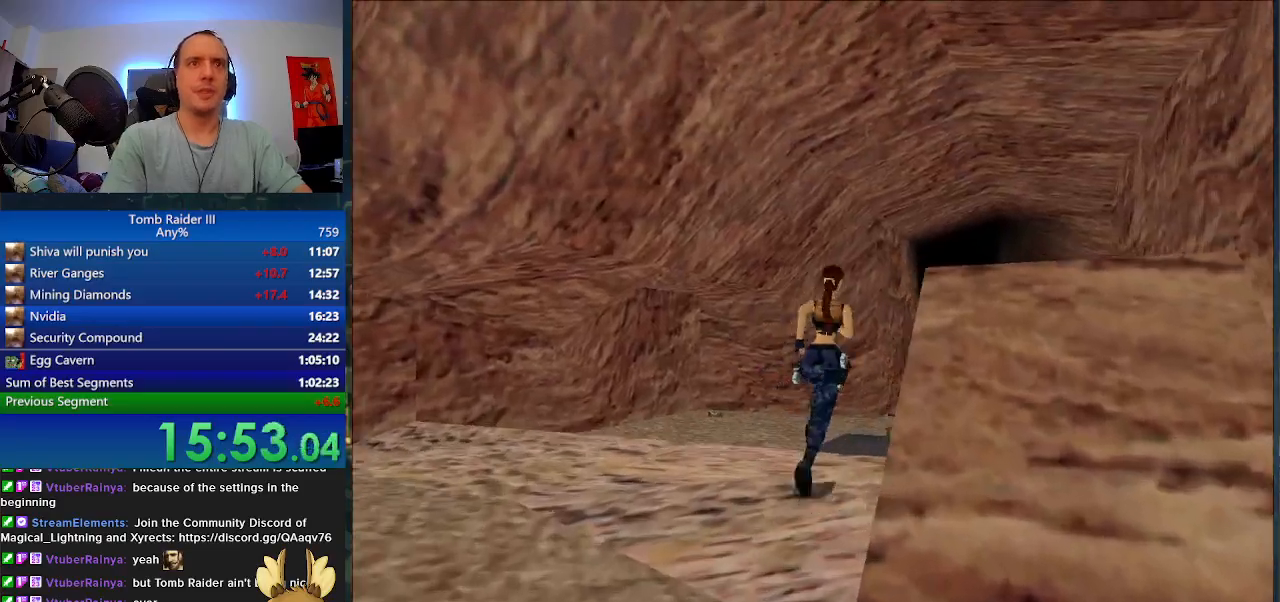
{"keys": ["d", "minus", "w"], "events": [[67, "minus", "down"], [100, "d", "up"], [367, "d", "down"]]}
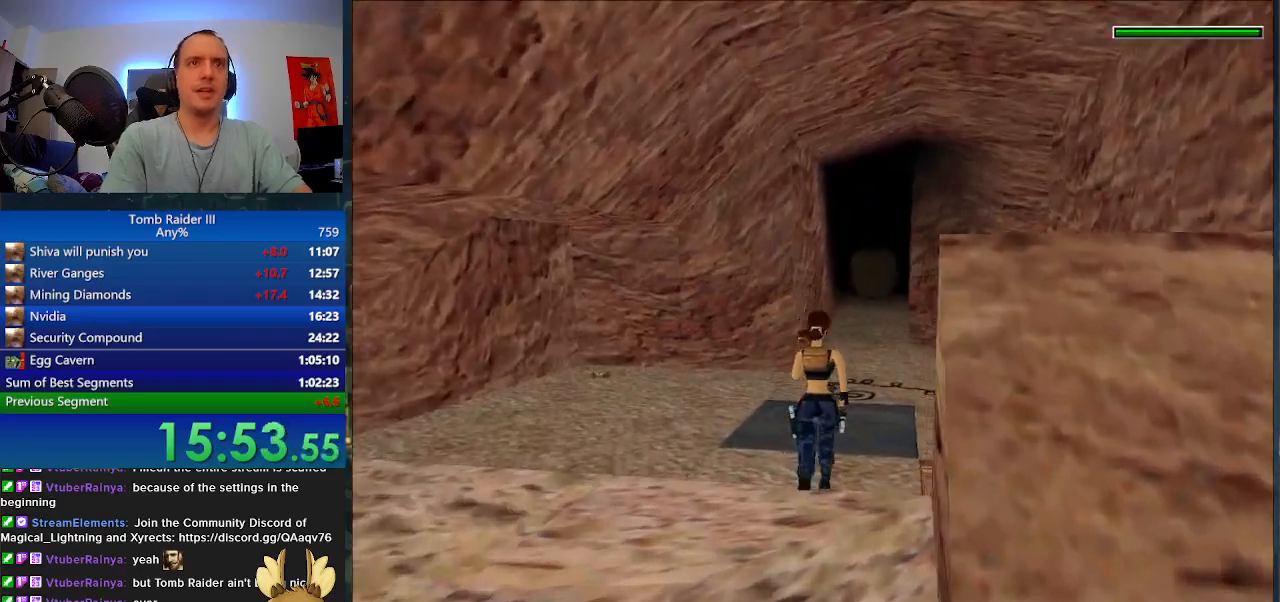
{"keys": ["d", "minus", "w"], "events": [[333, "d", "up"], [500, "d", "down"]]}
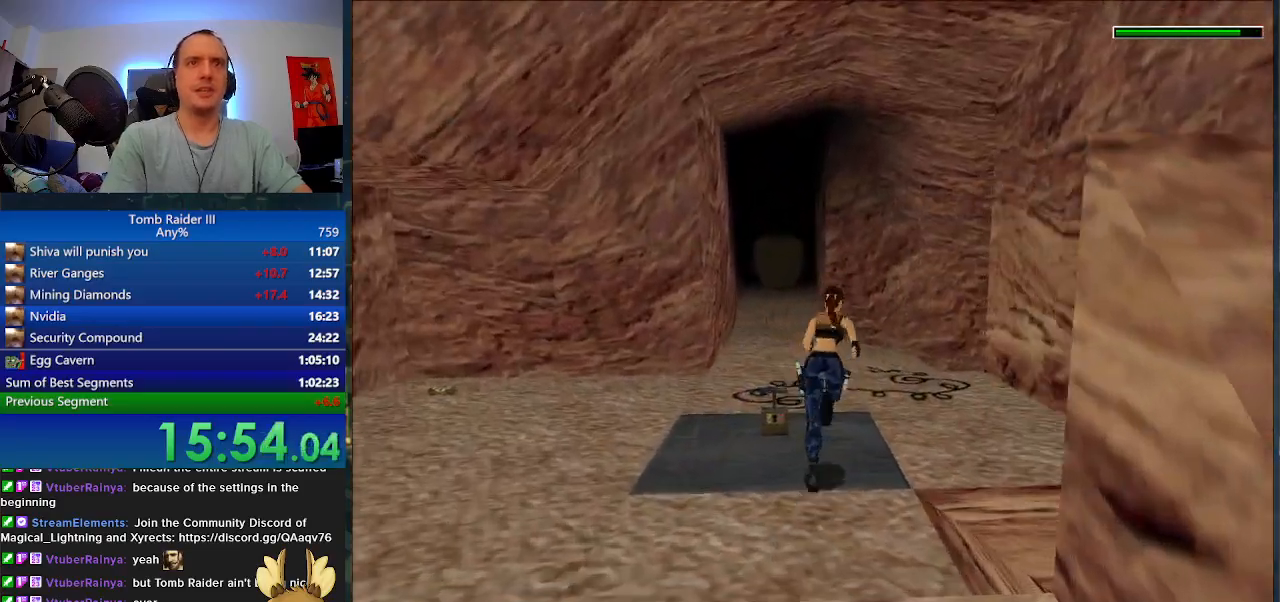
{"keys": ["d", "minus", "w"], "events": [[133, "comma", "down"], [300, "comma", "up"]]}
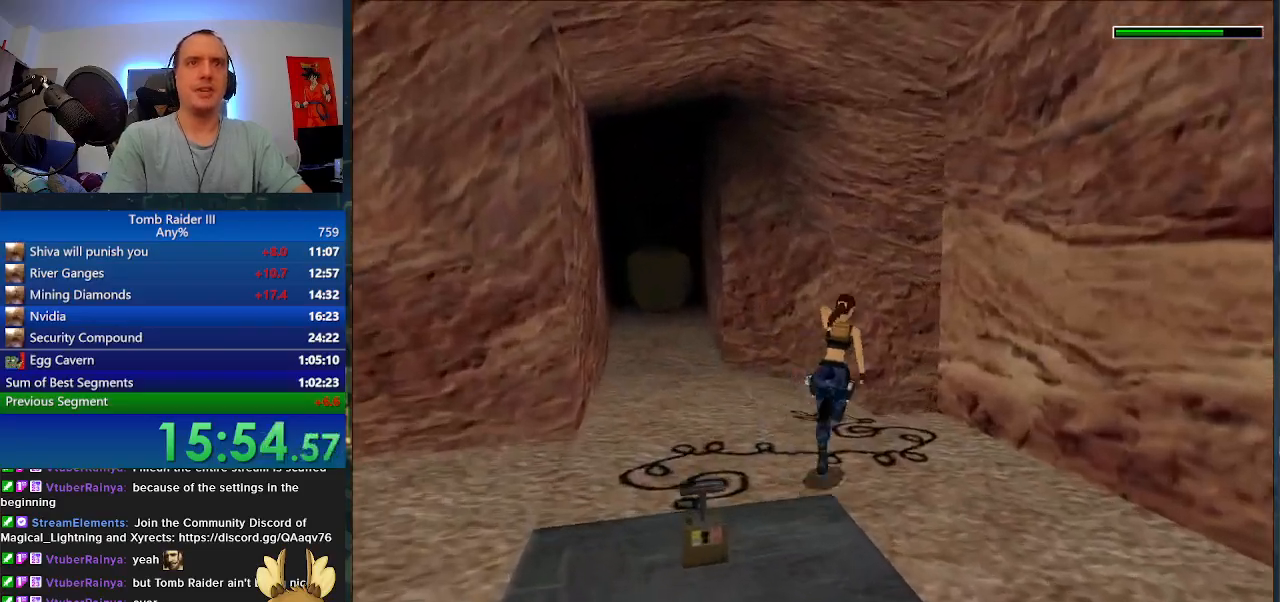
{"keys": ["minus", "space", "w"], "events": [[233, "d", "up"], [333, "space", "down"]]}
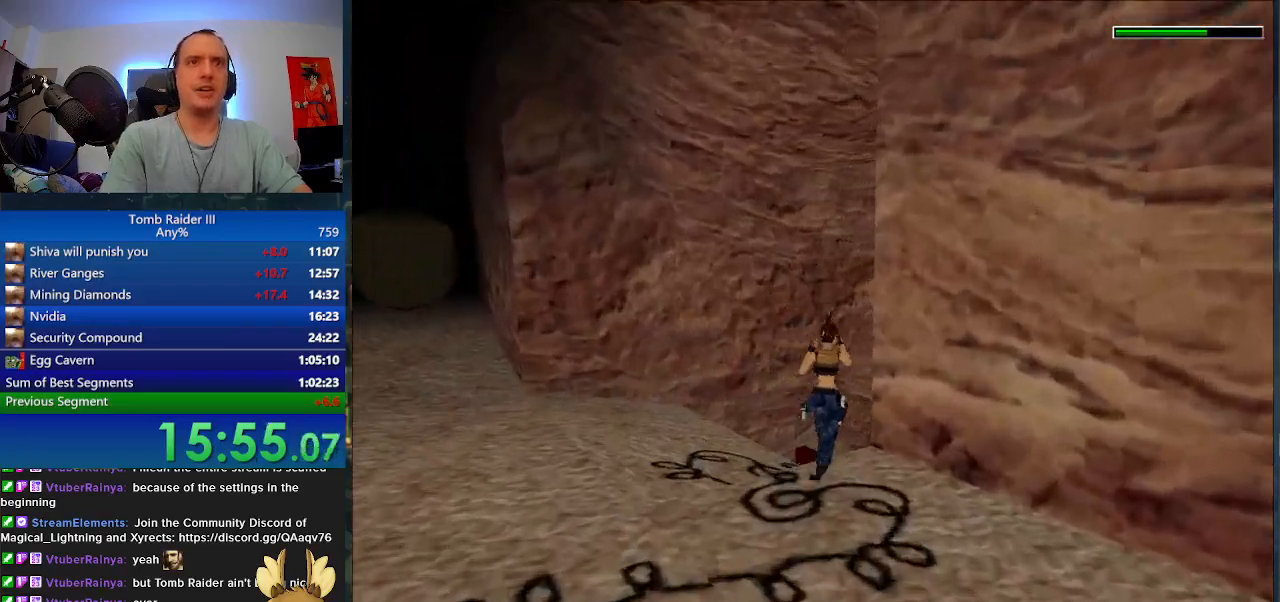
{"keys": ["space", "w"], "events": [[467, "minus", "up"]]}
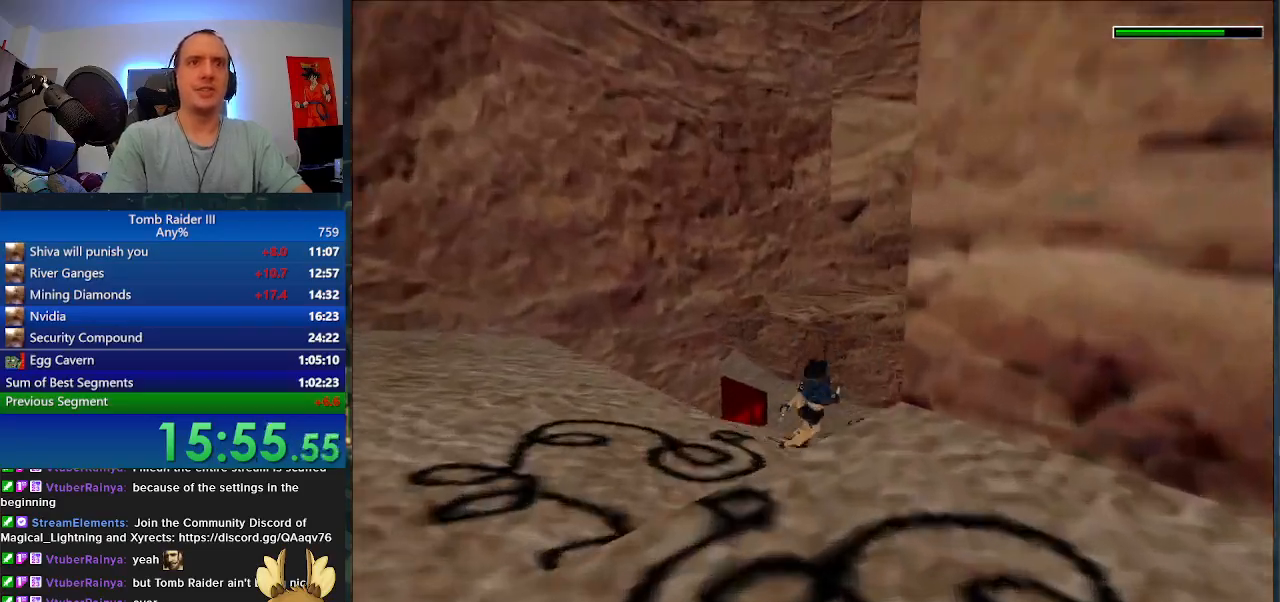
{"keys": ["w"], "events": [[67, "space", "up"]]}
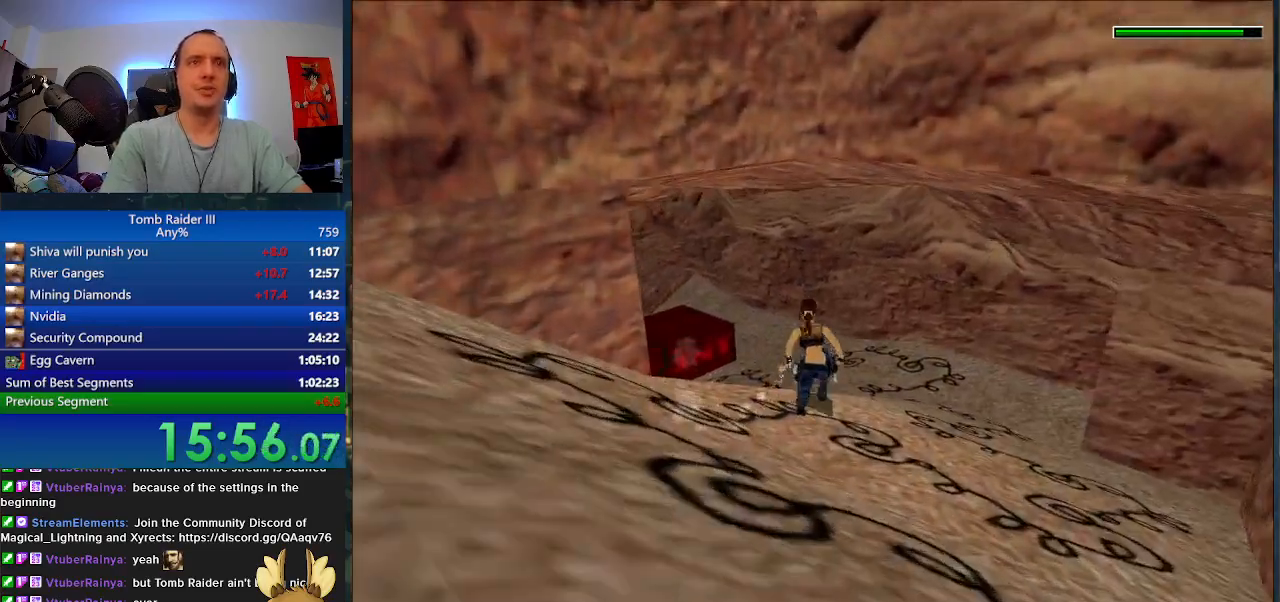
{"keys": ["w"], "events": []}
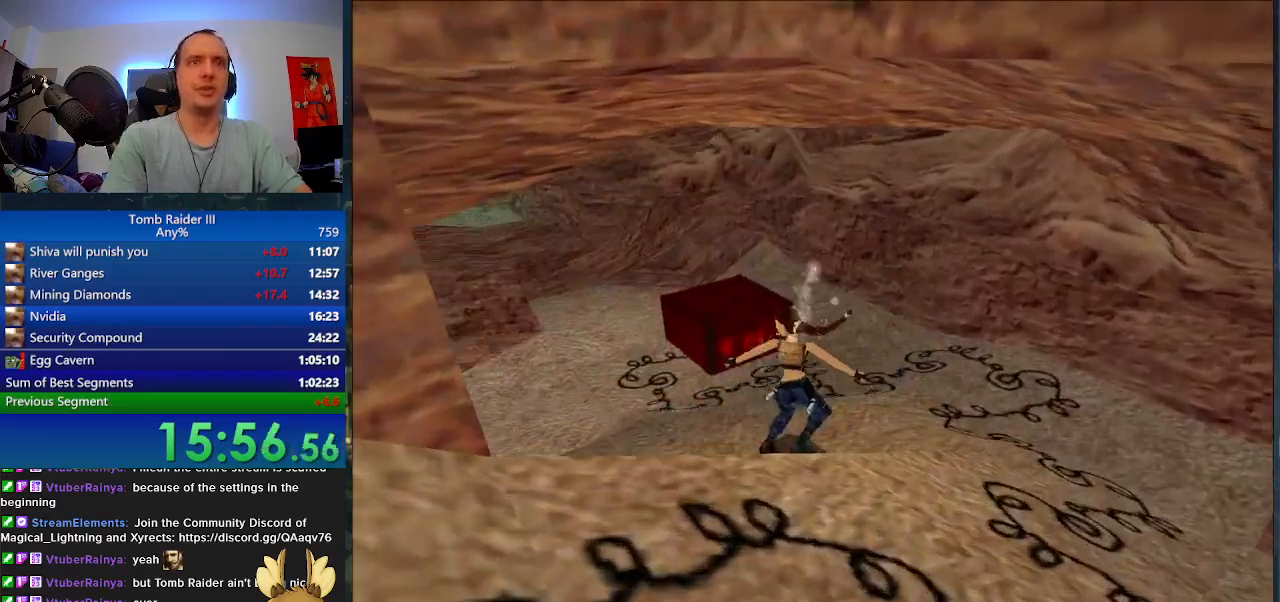
{"keys": ["w"], "events": [[67, "space", "down"], [367, "space", "up"]]}
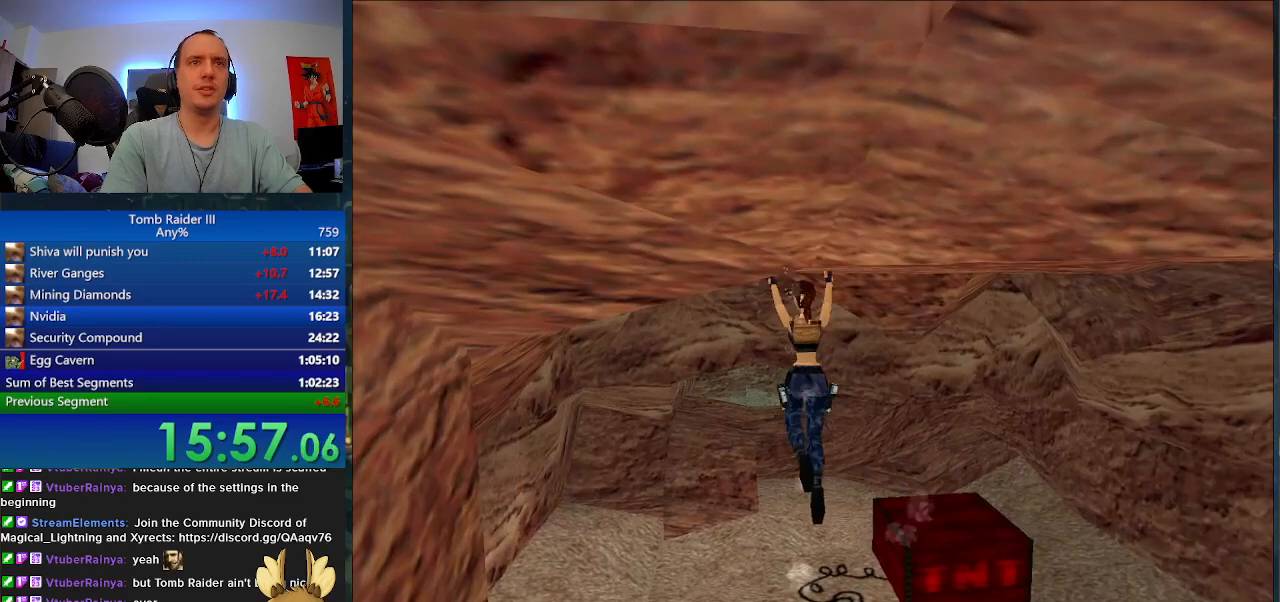
{"keys": ["d", "w"], "events": [[100, "d", "down"]]}
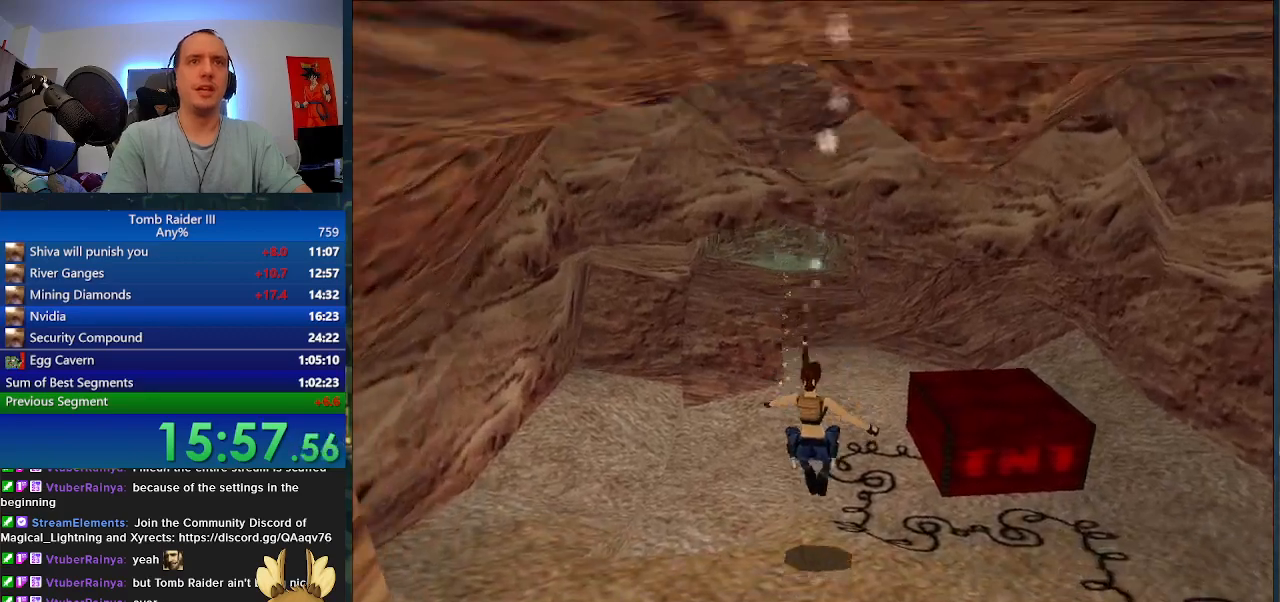
{"keys": ["space", "w"], "events": [[33, "d", "up"], [100, "space", "down"]]}
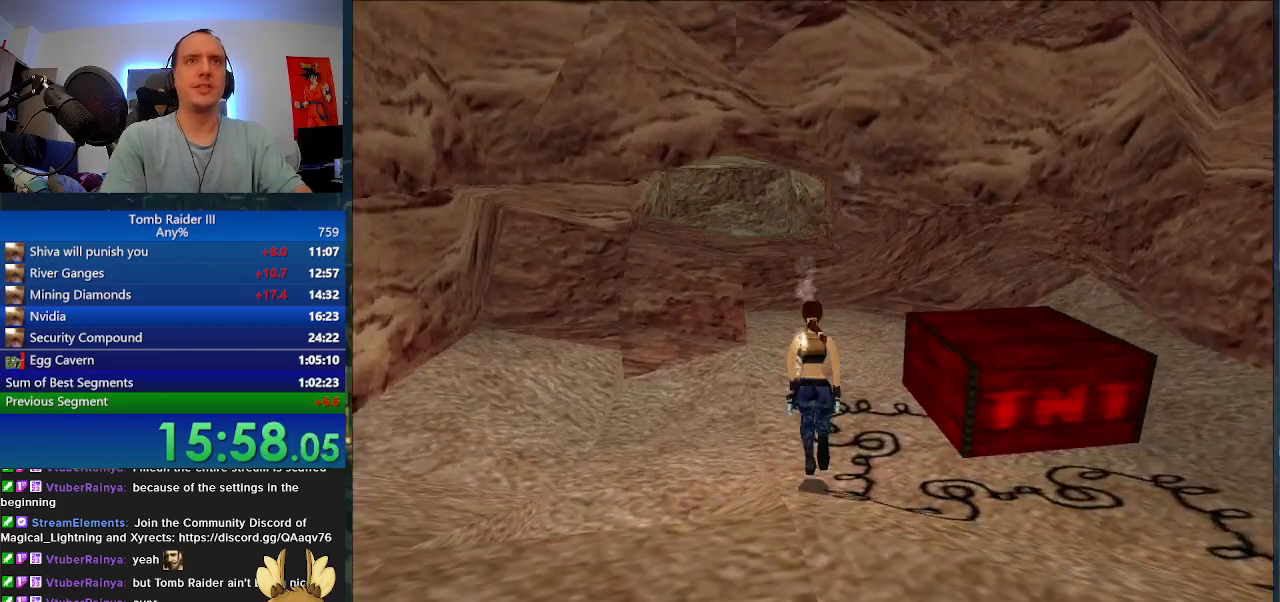
{"keys": ["w"], "events": [[400, "space", "up"]]}
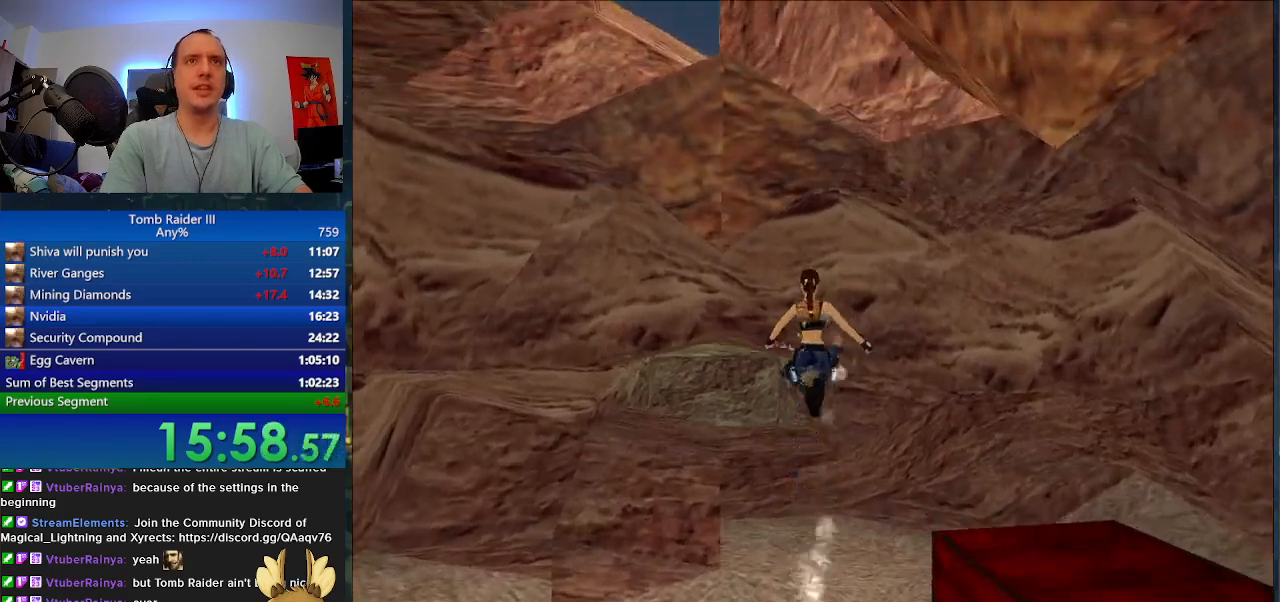
{"keys": ["w"], "events": [[200, "d", "down"], [300, "d", "up"]]}
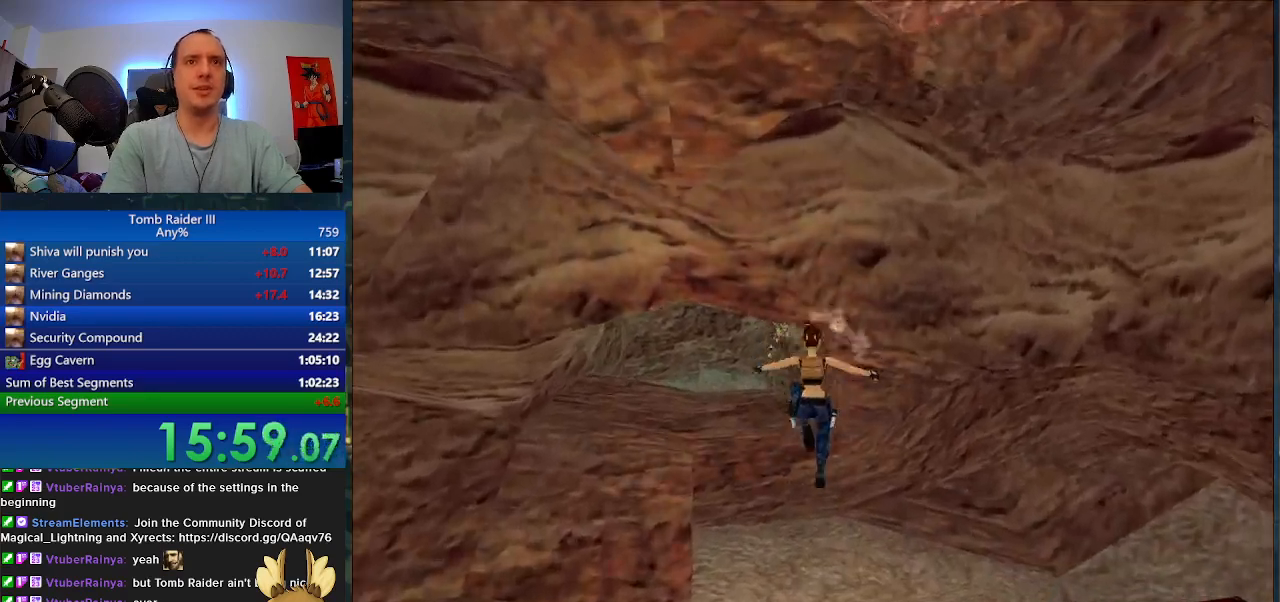
{"keys": ["w"], "events": [[67, "d", "down"], [167, "d", "up"]]}
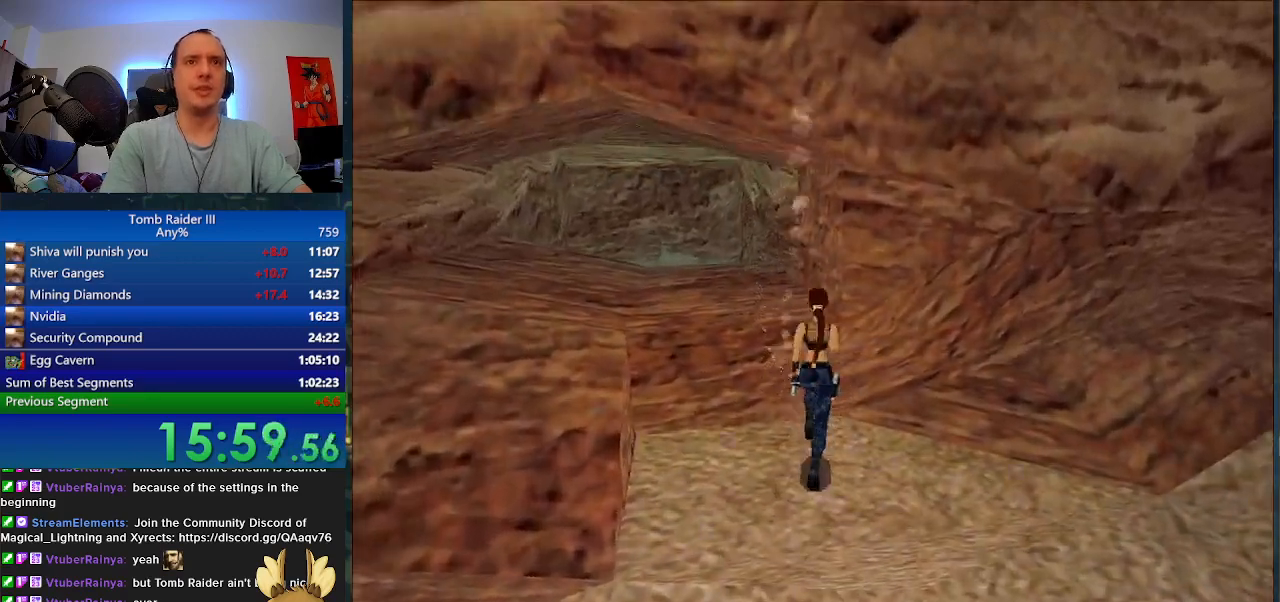
{"keys": ["j", "w"], "events": [[67, "a", "down"], [100, "j", "down"], [400, "a", "up"]]}
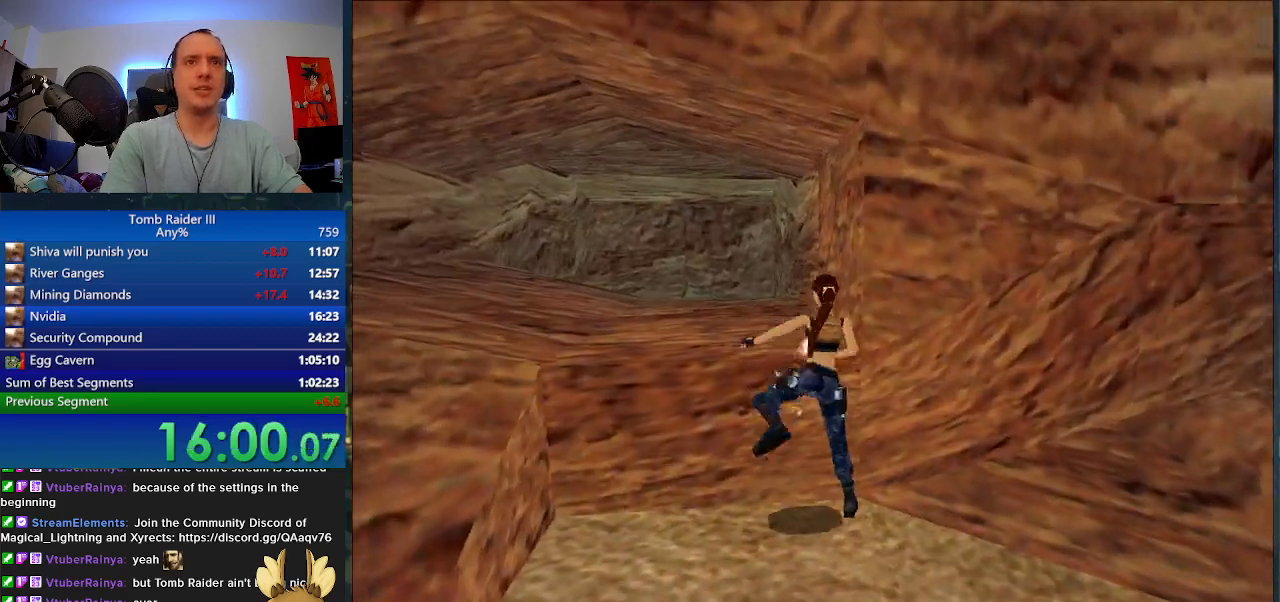
{"keys": ["shift_l"], "events": [[67, "w", "up"], [100, "j", "up"], [133, "shift_l", "down"]]}
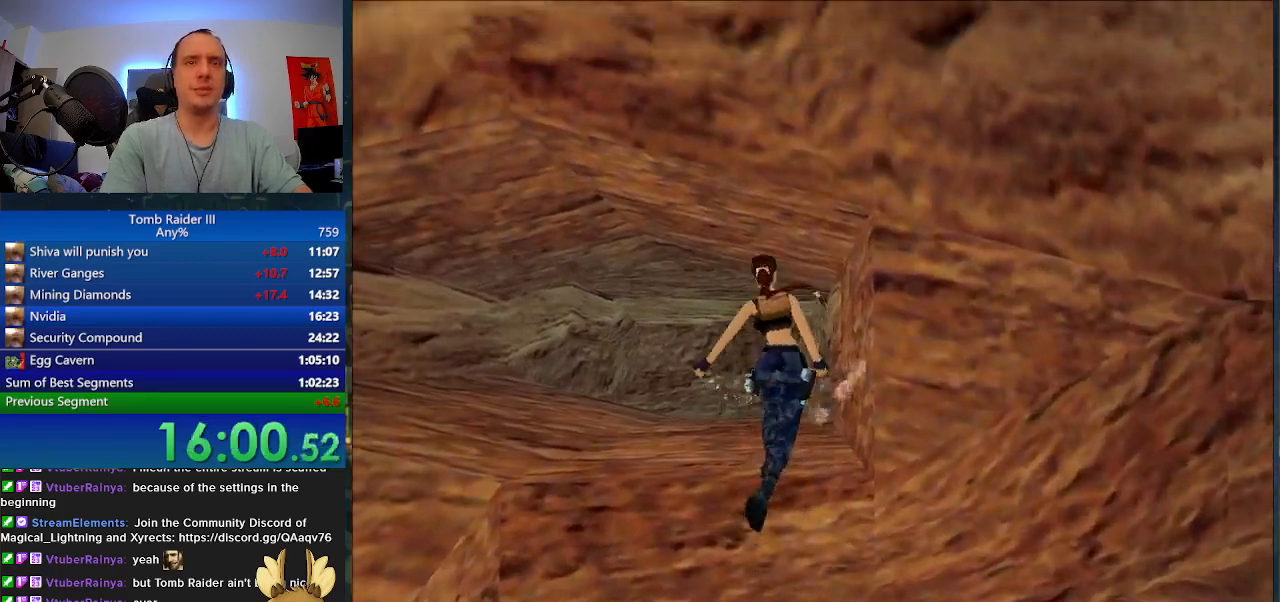
{"keys": ["shift_l"], "events": []}
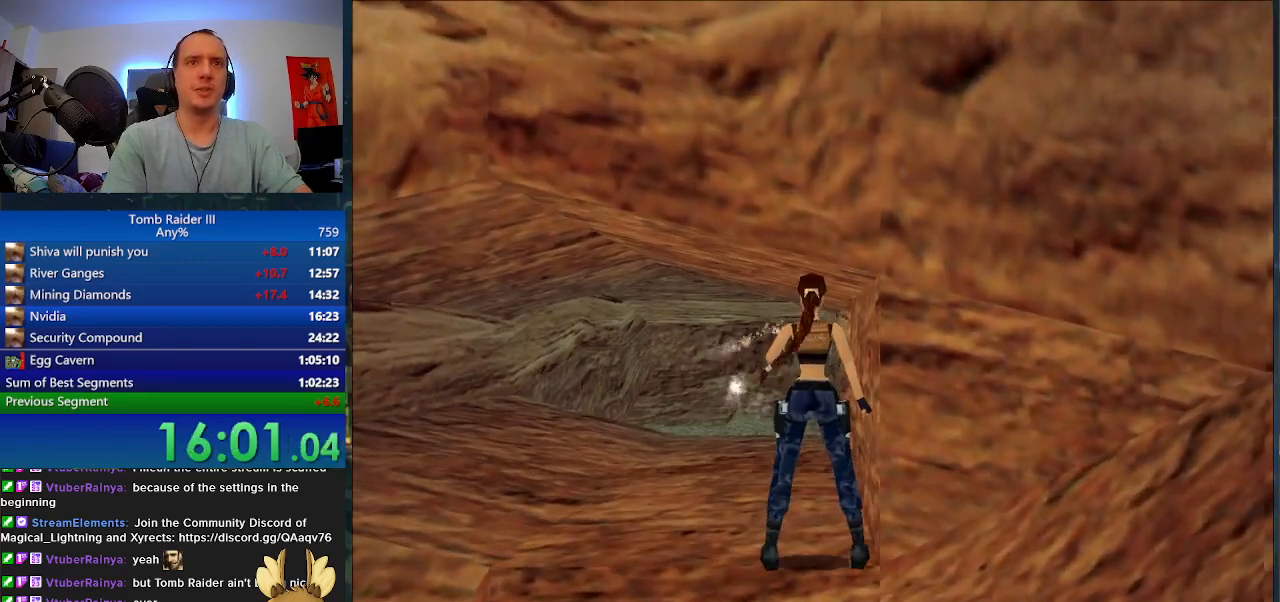
{"keys": [], "events": [[100, "d", "down"], [267, "d", "up"], [300, "shift_l", "up"]]}